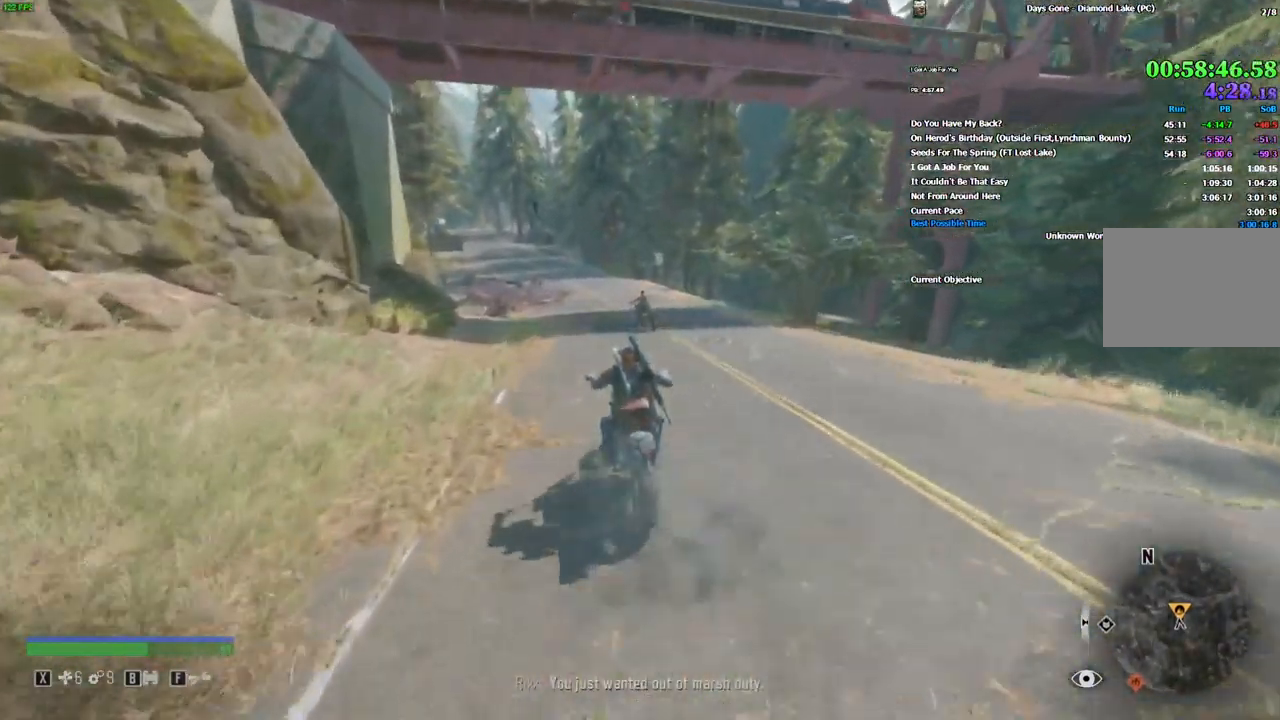
Gameplay with keyboard and mouse; each line is a JSON object with the keys and mouse buttons held at the frame after it. "events" lists presses ("down") and releases ("up") of "0", "1", "2", "3", "4", "5", "6", "7", "8", "9", "a", "alt_l", "alt_r", "b", "backslash", "backspace", "c", "caps_lock", "ctrl_l", "ctrl_r", "d", "e", "equals", "escape", "f", "f1", "f10", "f11", "f12", "f2", "f3", "f4", "f5", "f6", "f7", "f8", "f9", "g", "h", "i", "j", "k", "l", "lbracket", "m", "minus", "n", "o", "p", "q", "quote", "r", "rbracket", "return", "s", "semicolon", "shift_l", "shift_r", "space", "super", "t", "tab", "tilde", "u", "v", "w", "x", "y", "z", "mouse_left", "mouse_wheel", "mouse_right" and "mouse_mb4" between this image and that frame as [ms after this image, input, new state], when the widget could be followed in between. "mouse_left", "mouse_wheel", "mouse_right", "mouse_mb4" = the "left", "wheel", "right", "mb4" buttons of the "mouse" list. No other keys are recorded. "wheel" means that the mouse wheel is clicked or scrolled. Mouse movement is not recorded. Not read: . / comma.
{"keys": ["w"], "mouse": [], "events": []}
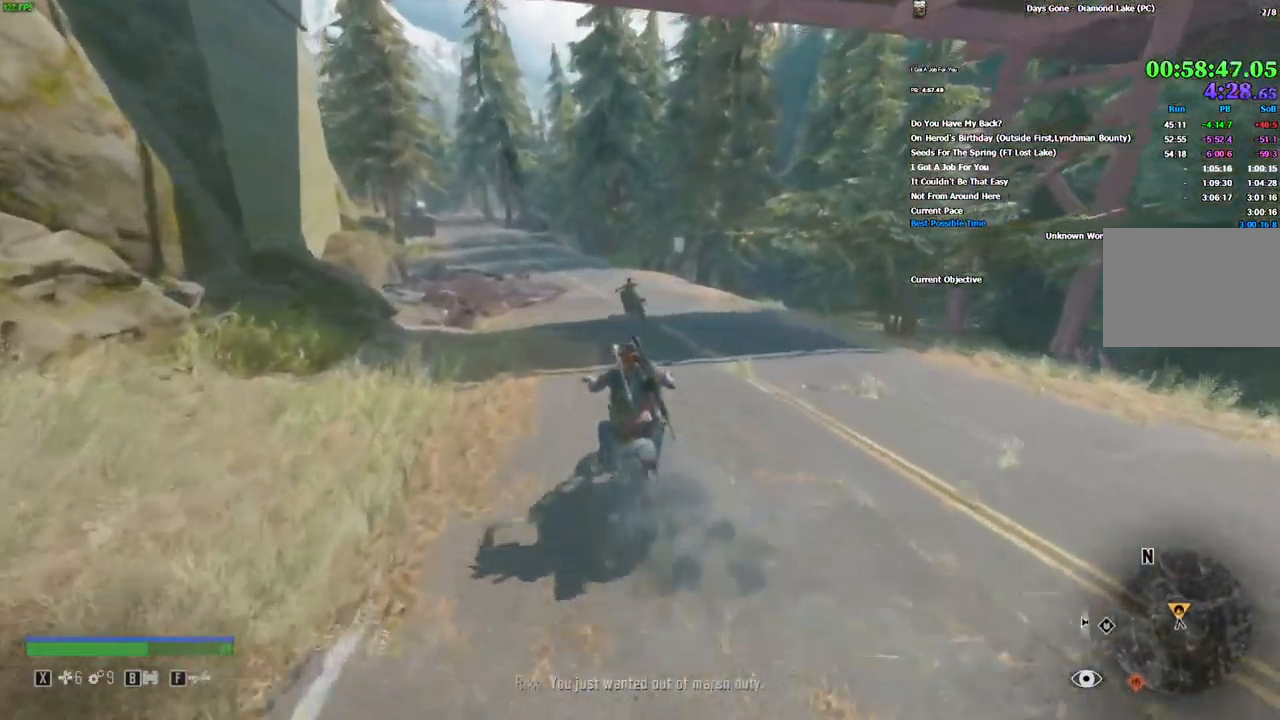
{"keys": ["w"], "mouse": [], "events": []}
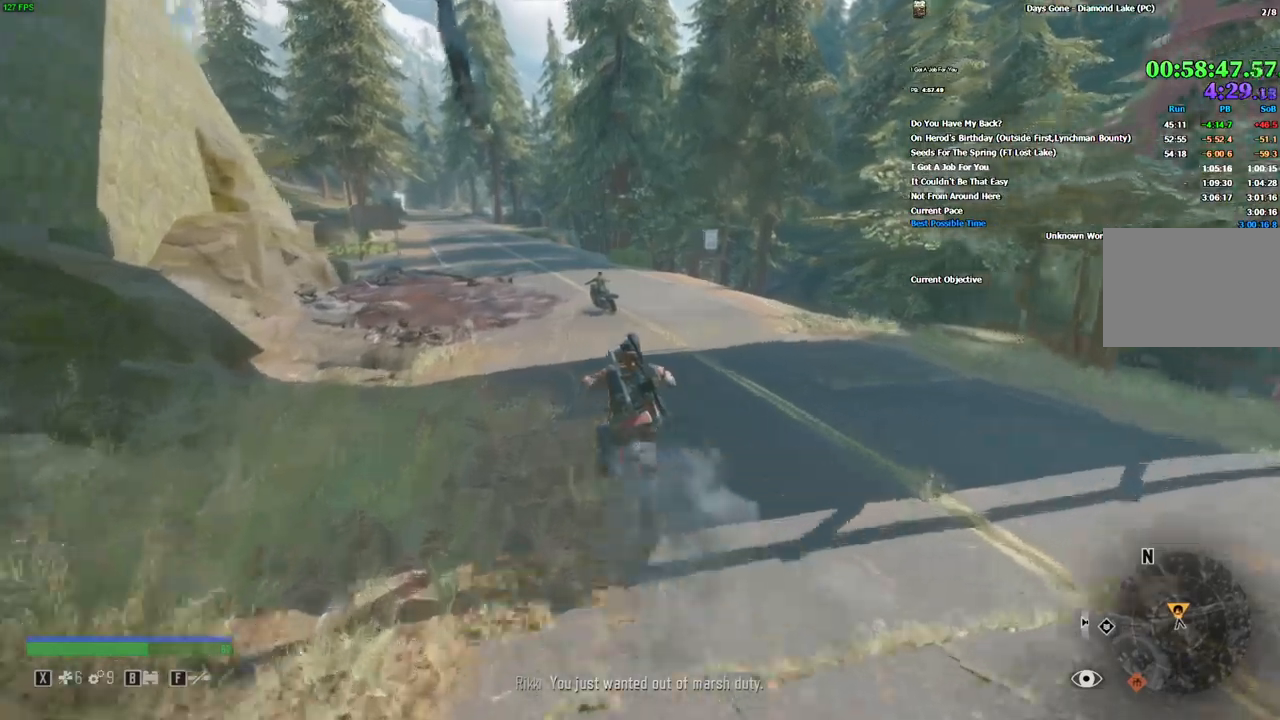
{"keys": ["w"], "mouse": [], "events": []}
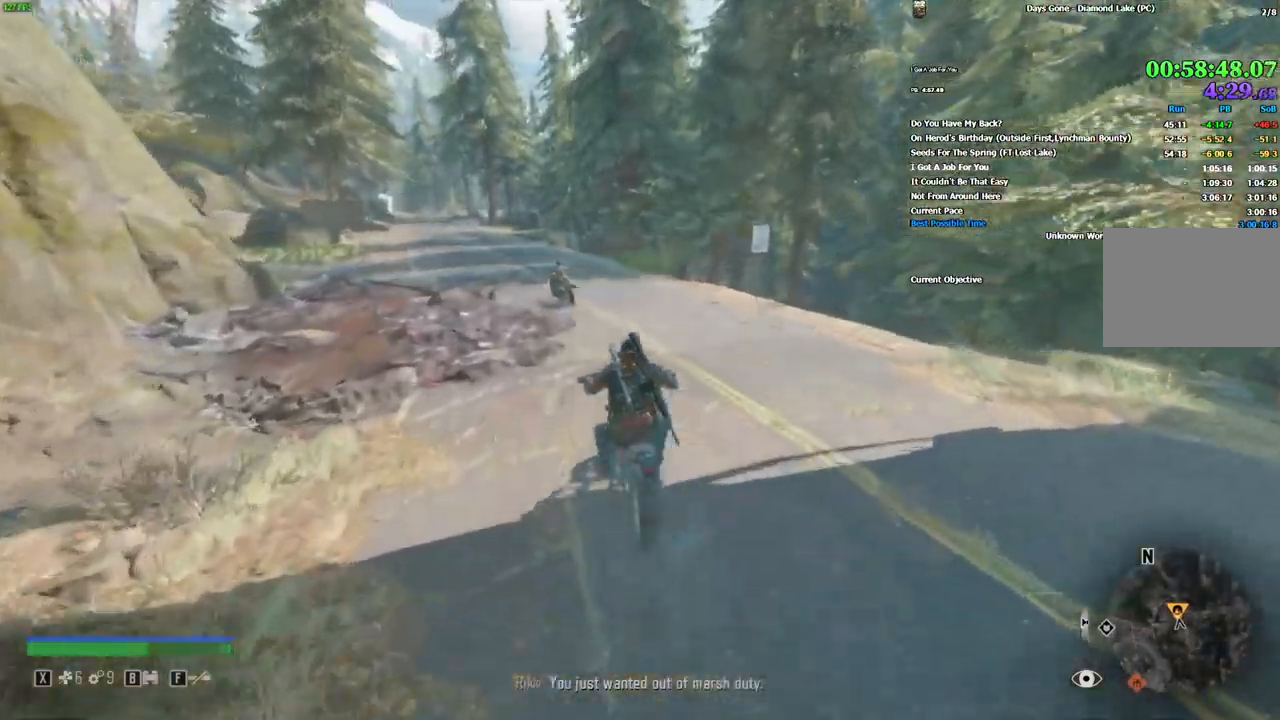
{"keys": ["a", "w"], "mouse": [], "events": [[483, "a", "down"]]}
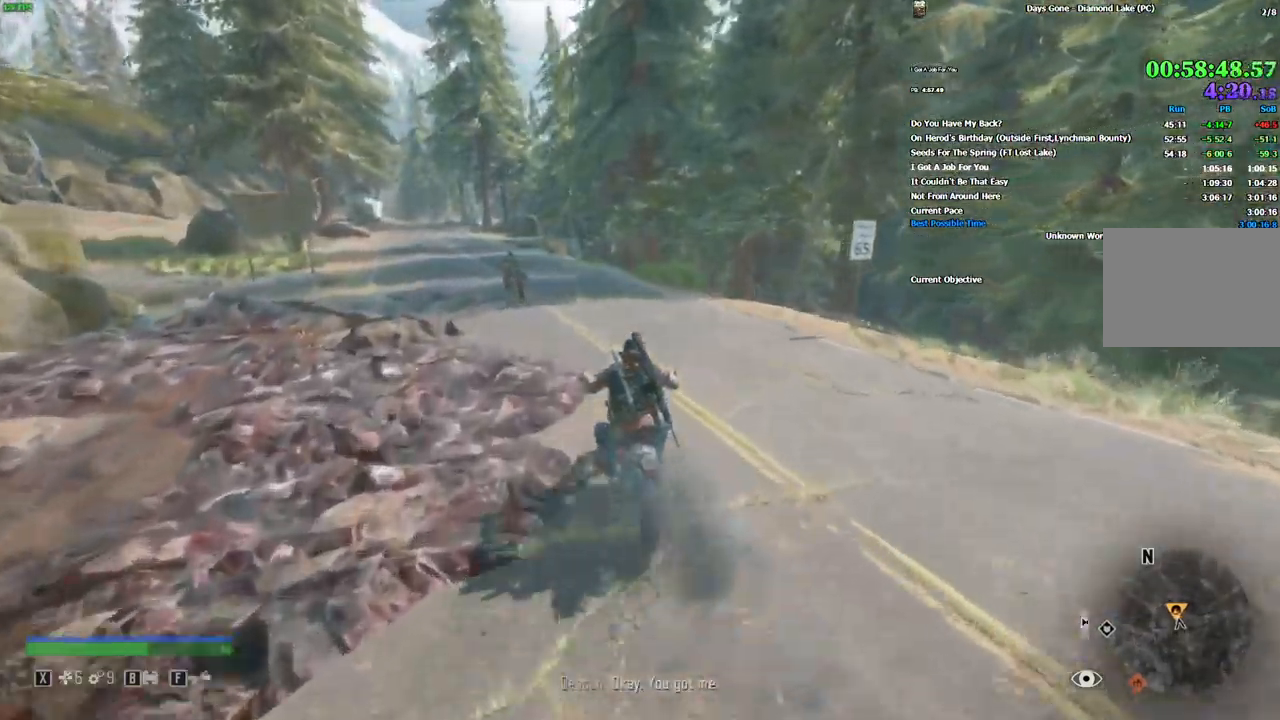
{"keys": ["w"], "mouse": [], "events": [[66, "a", "up"]]}
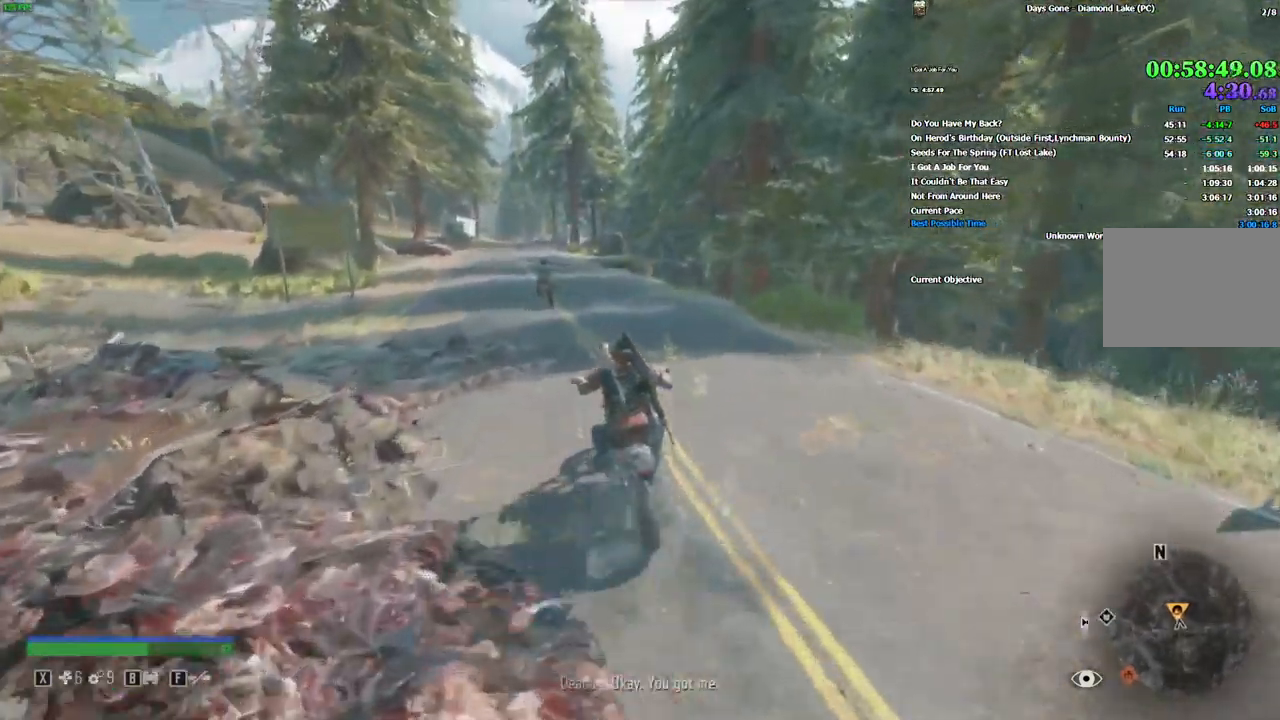
{"keys": ["w"], "mouse": [], "events": []}
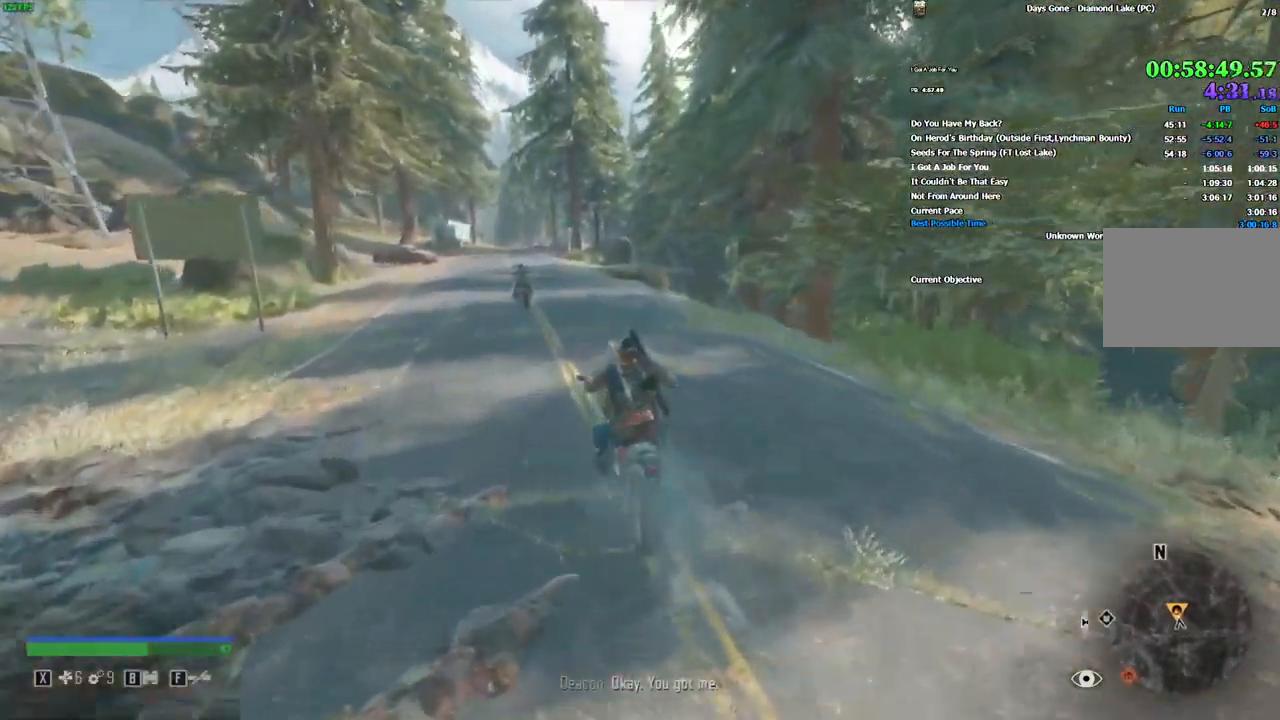
{"keys": ["w"], "mouse": [], "events": []}
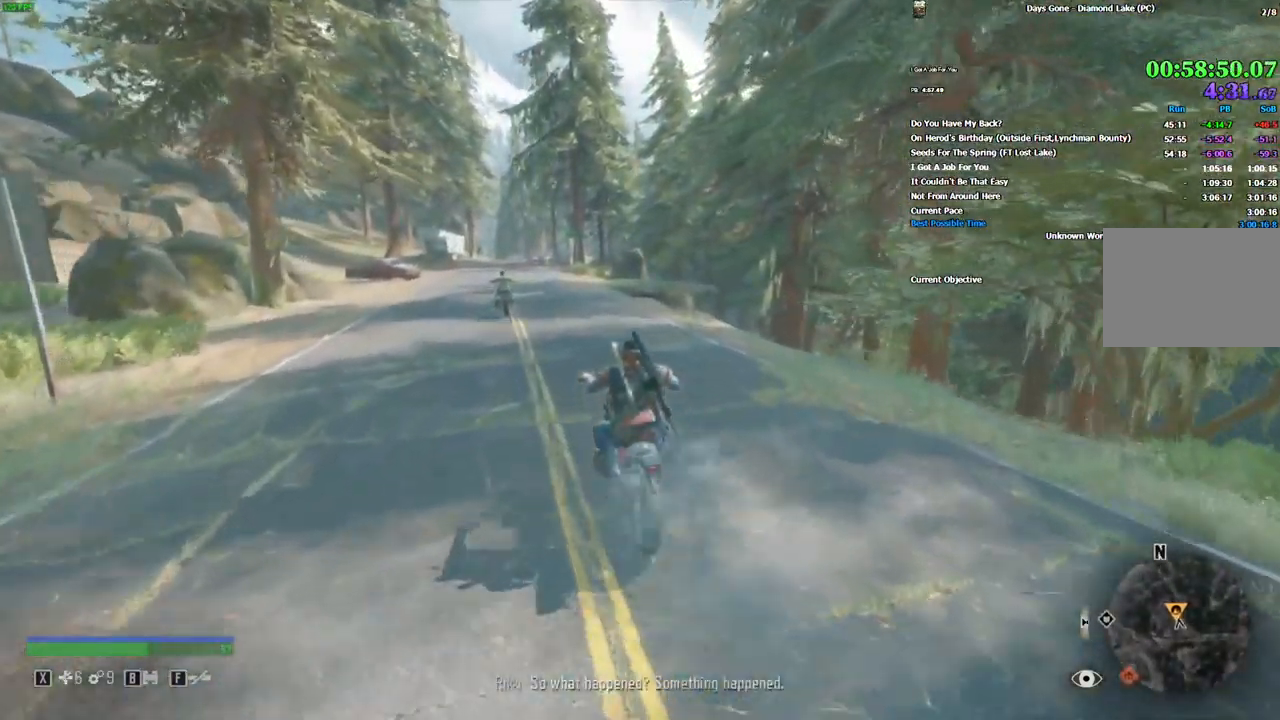
{"keys": ["w"], "mouse": [], "events": [[100, "a", "down"], [250, "alt_l", "down"], [300, "a", "up"], [350, "alt_l", "up"]]}
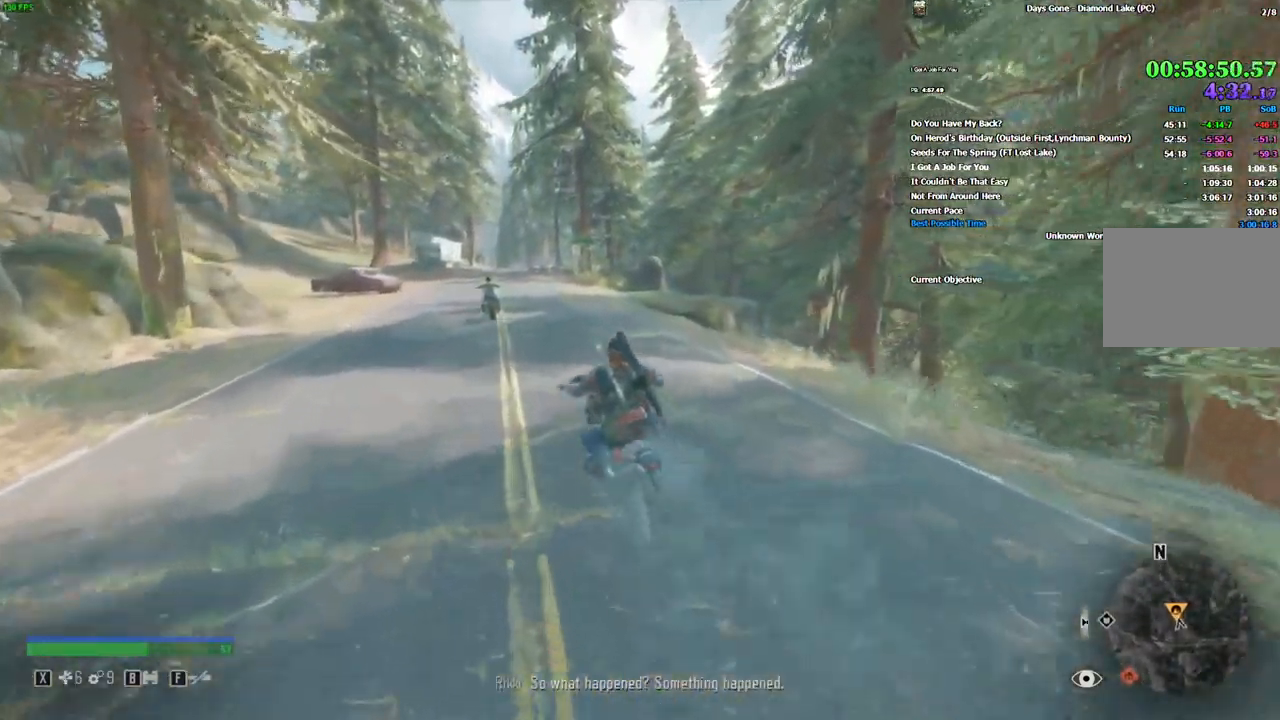
{"keys": ["w"], "mouse": [], "events": []}
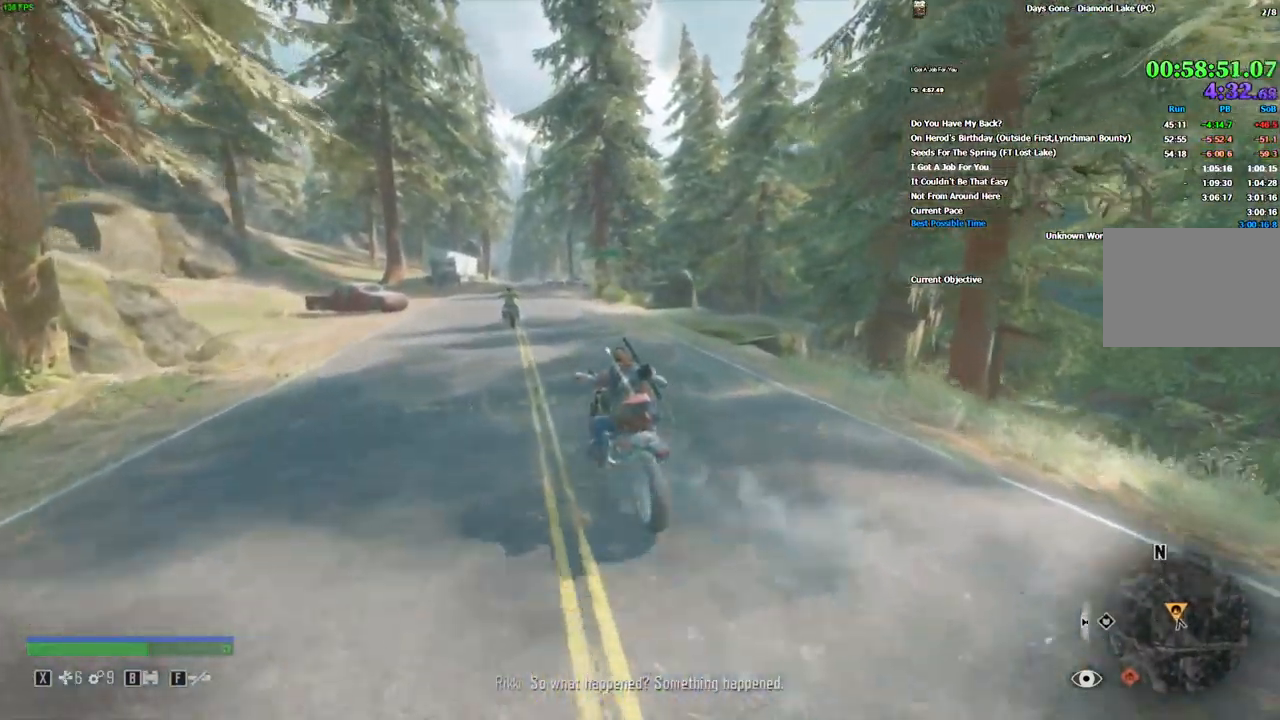
{"keys": ["w"], "mouse": [], "events": []}
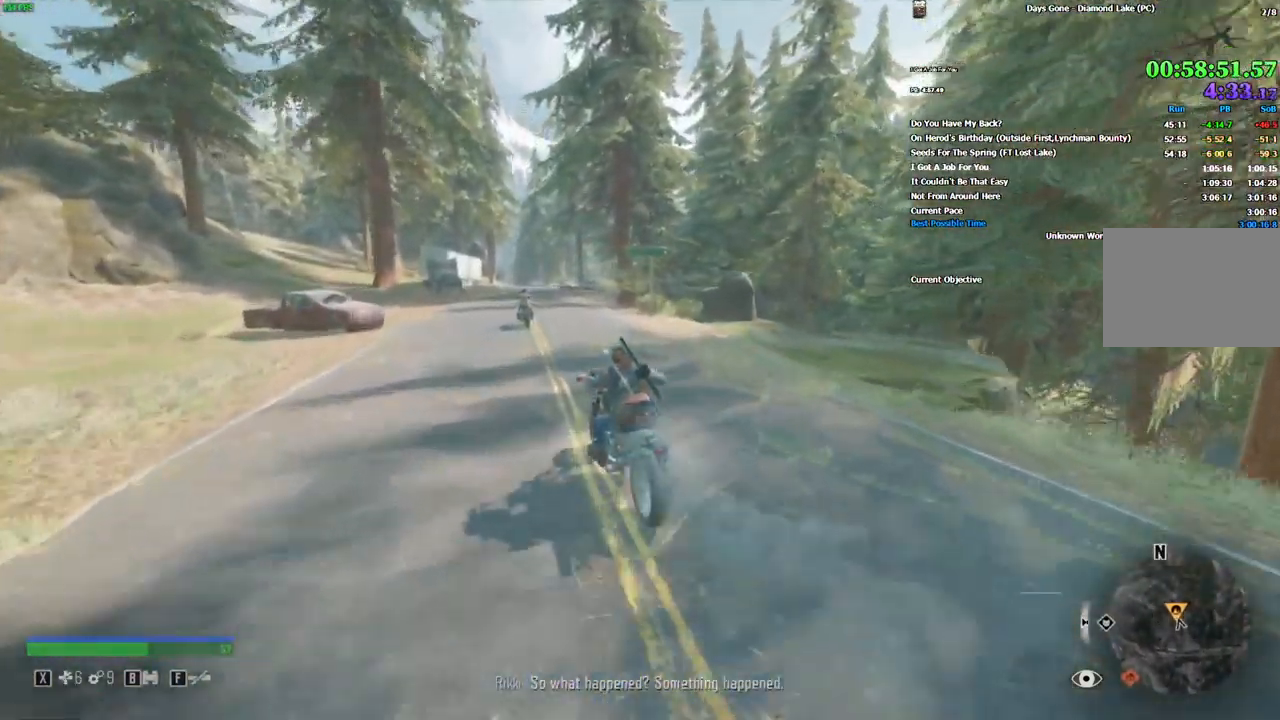
{"keys": ["w"], "mouse": [], "events": []}
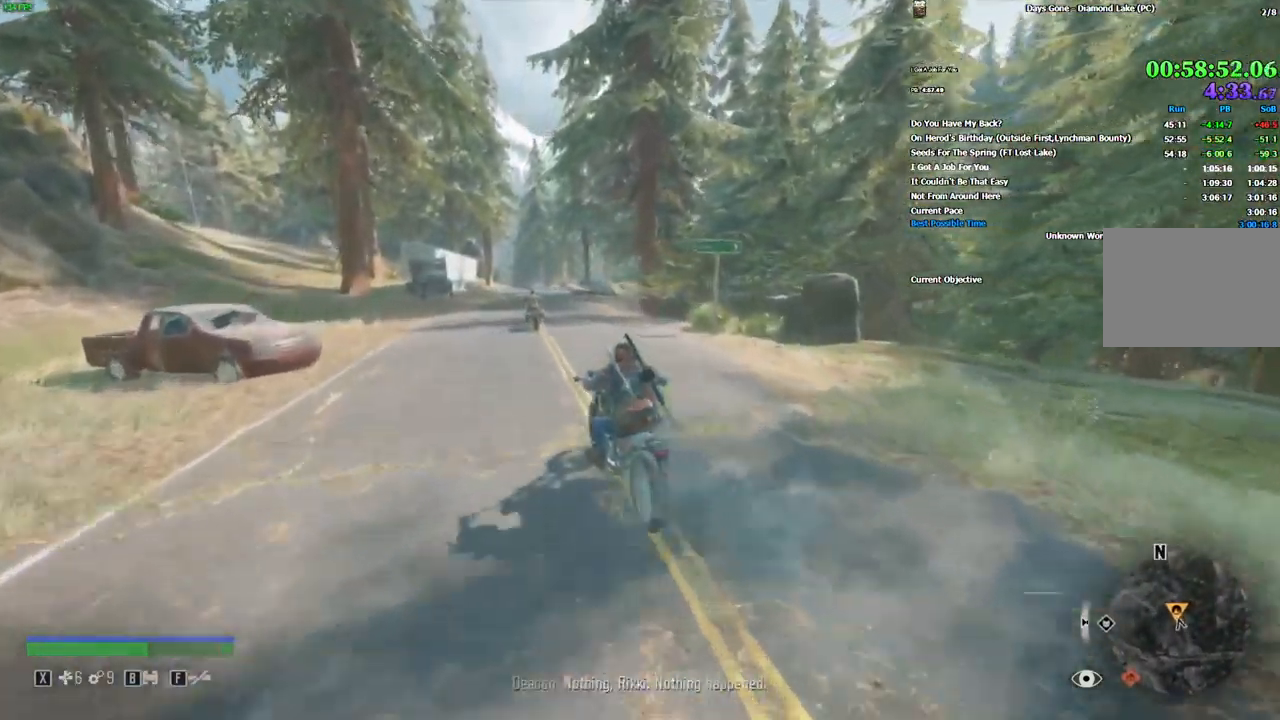
{"keys": ["w"], "mouse": [], "events": []}
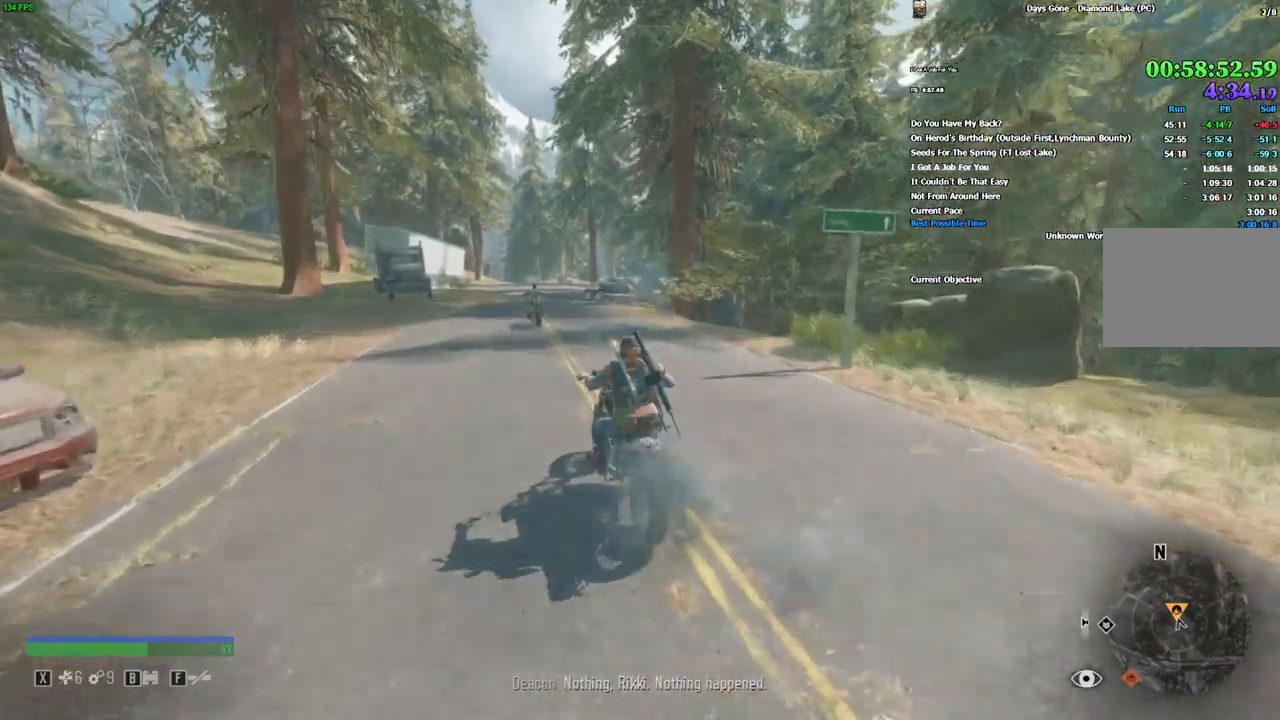
{"keys": ["w"], "mouse": [], "events": [[383, "d", "down"], [433, "d", "up"]]}
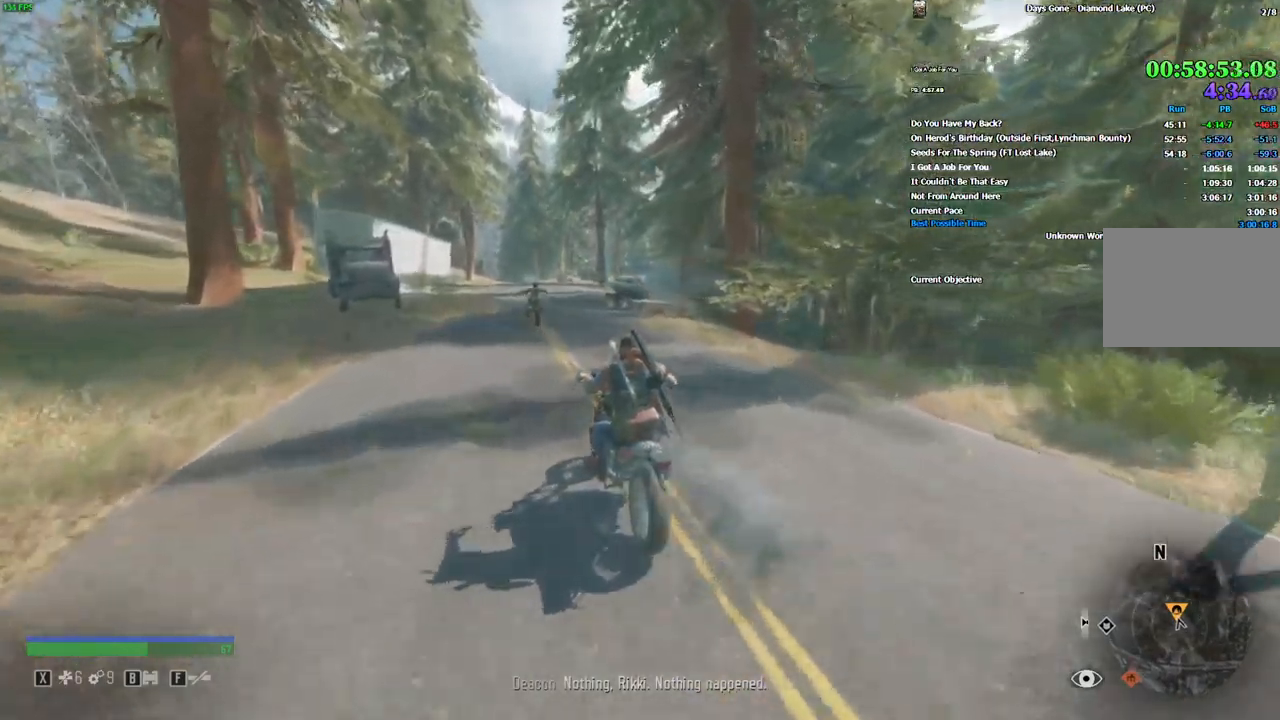
{"keys": ["w"], "mouse": [], "events": [[450, "d", "down"], [500, "d", "up"]]}
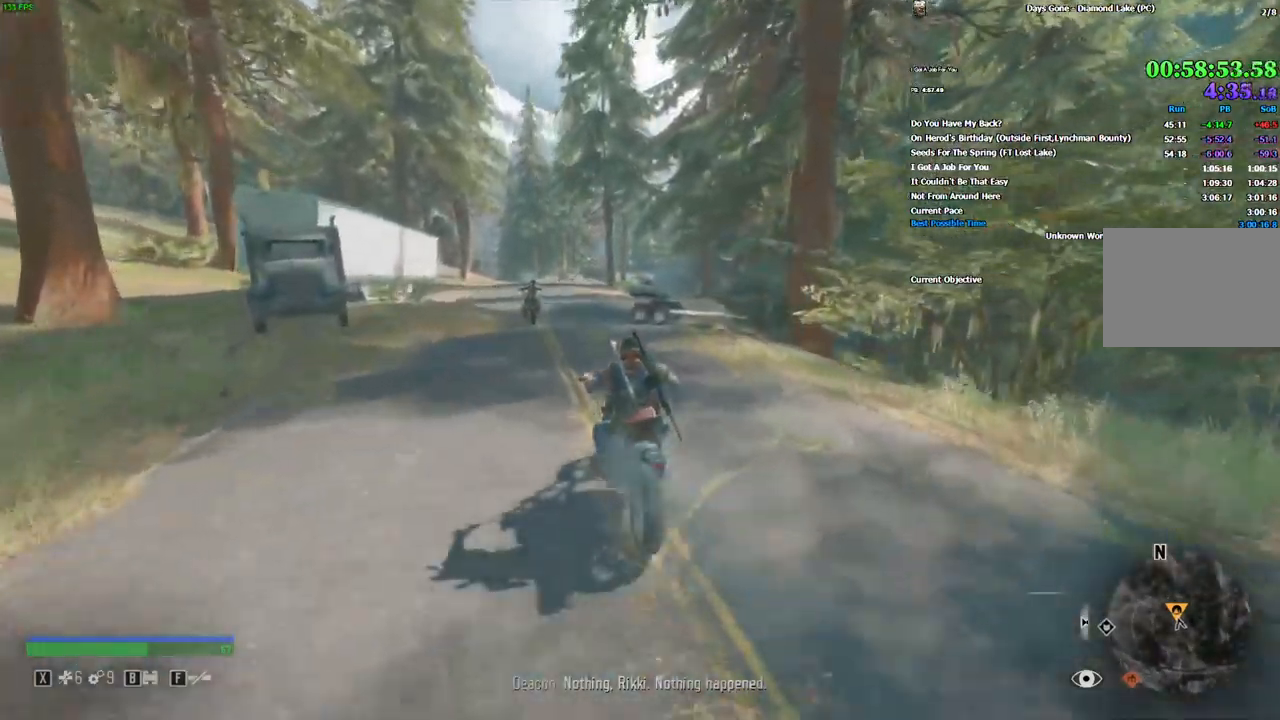
{"keys": ["w"], "mouse": []}
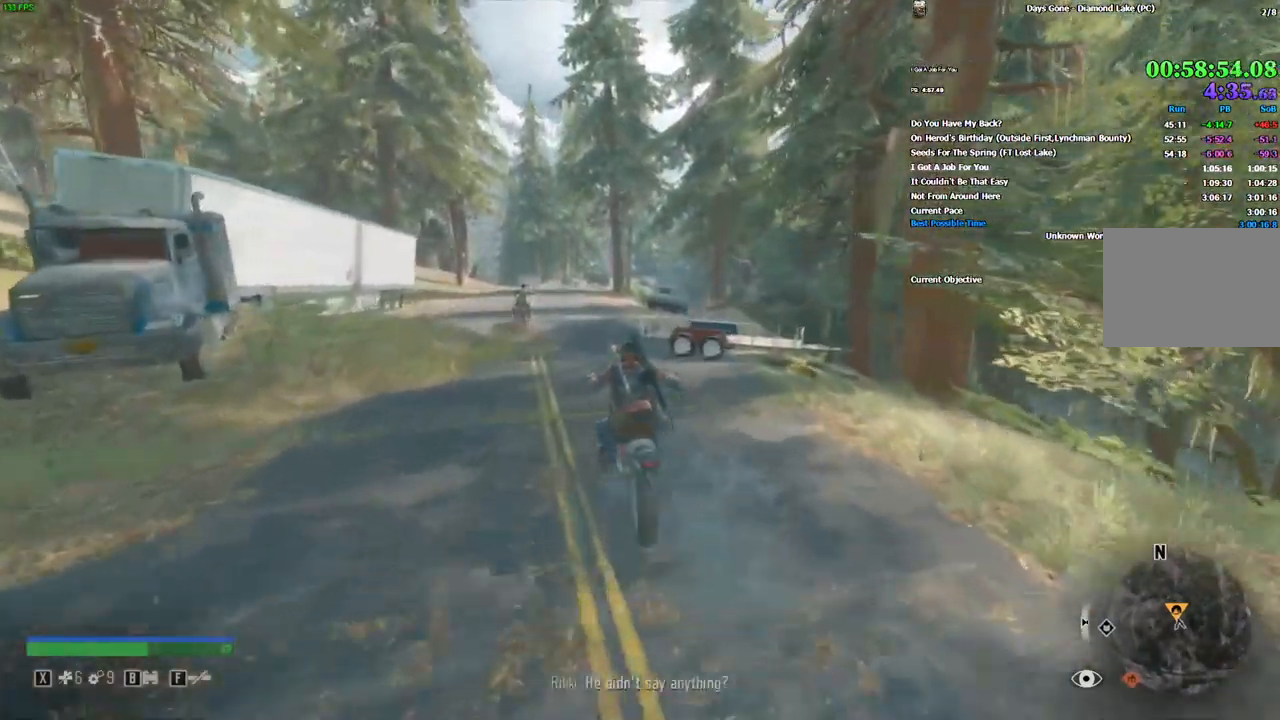
{"keys": ["w"], "mouse": [], "events": []}
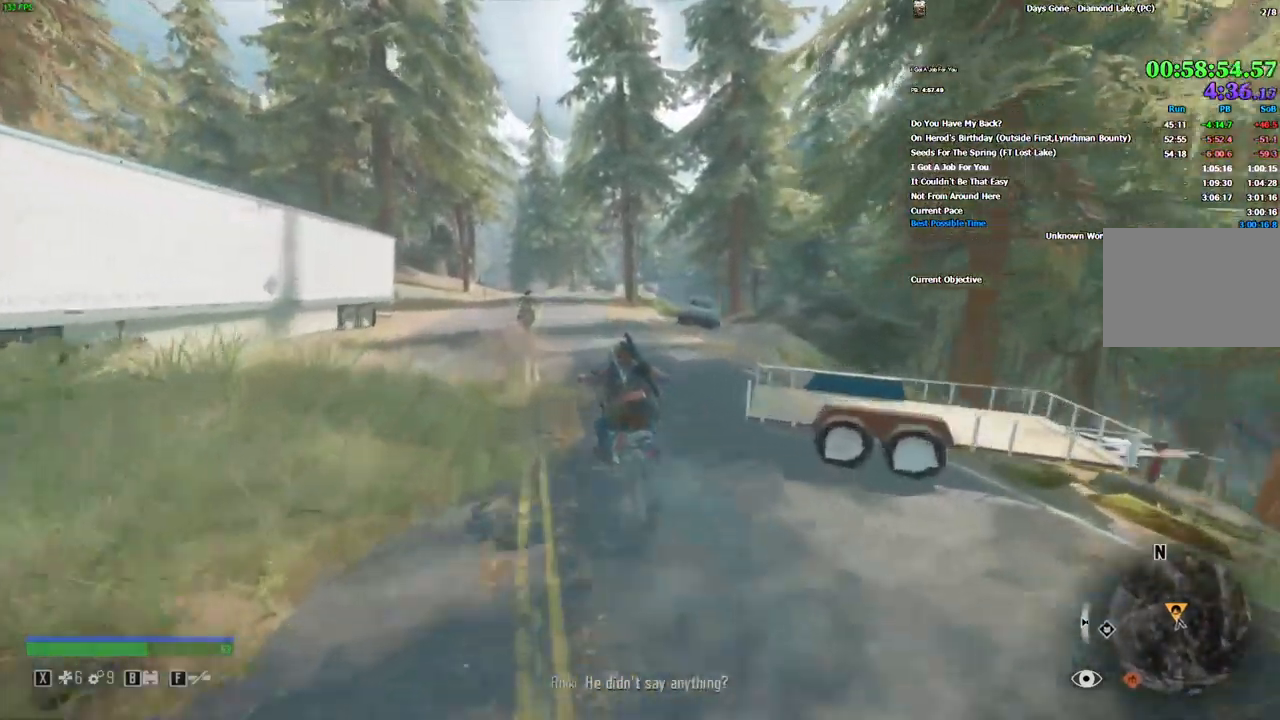
{"keys": ["w"], "mouse": [], "events": [[366, "d", "down"], [400, "d", "up"]]}
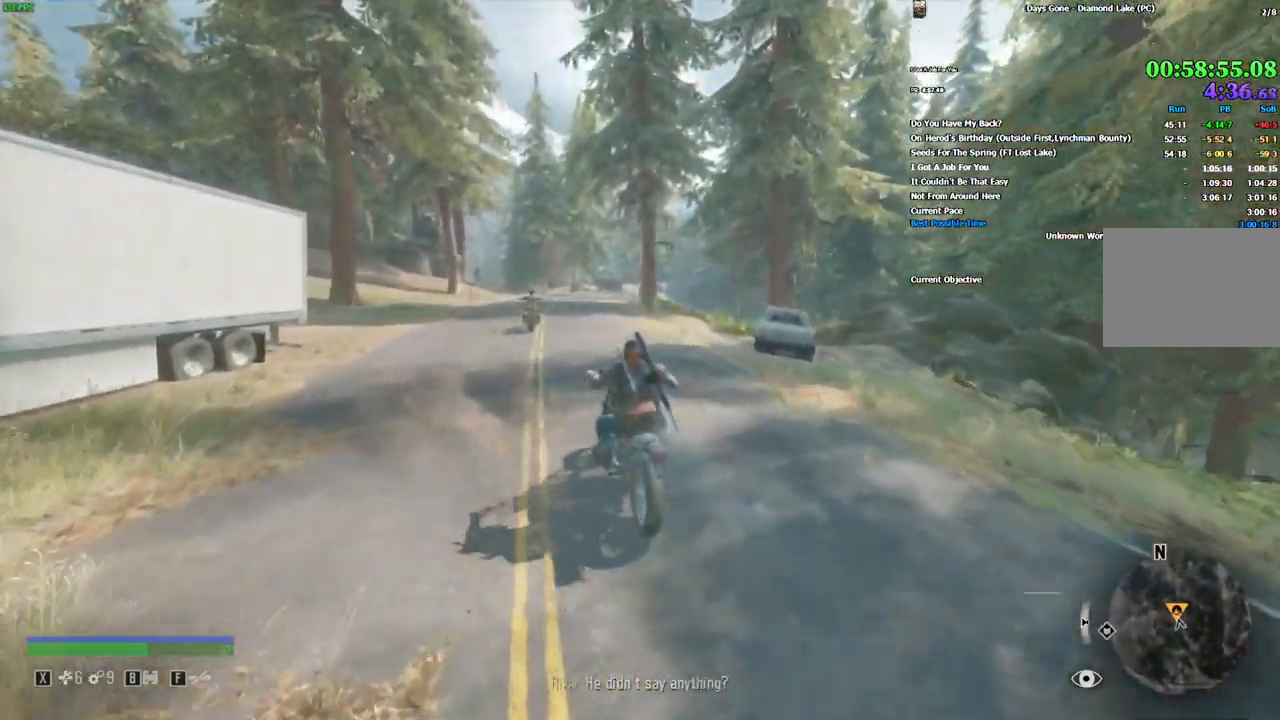
{"keys": ["w"], "mouse": [], "events": []}
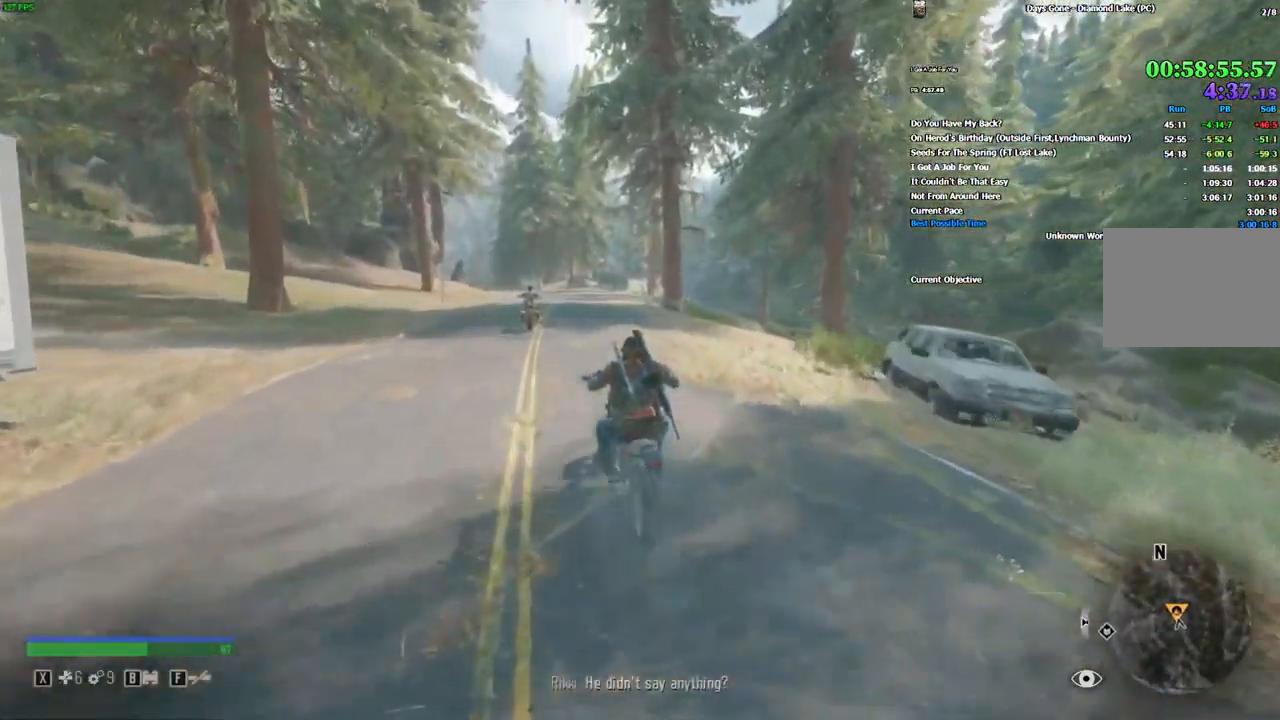
{"keys": ["w"], "mouse": [], "events": []}
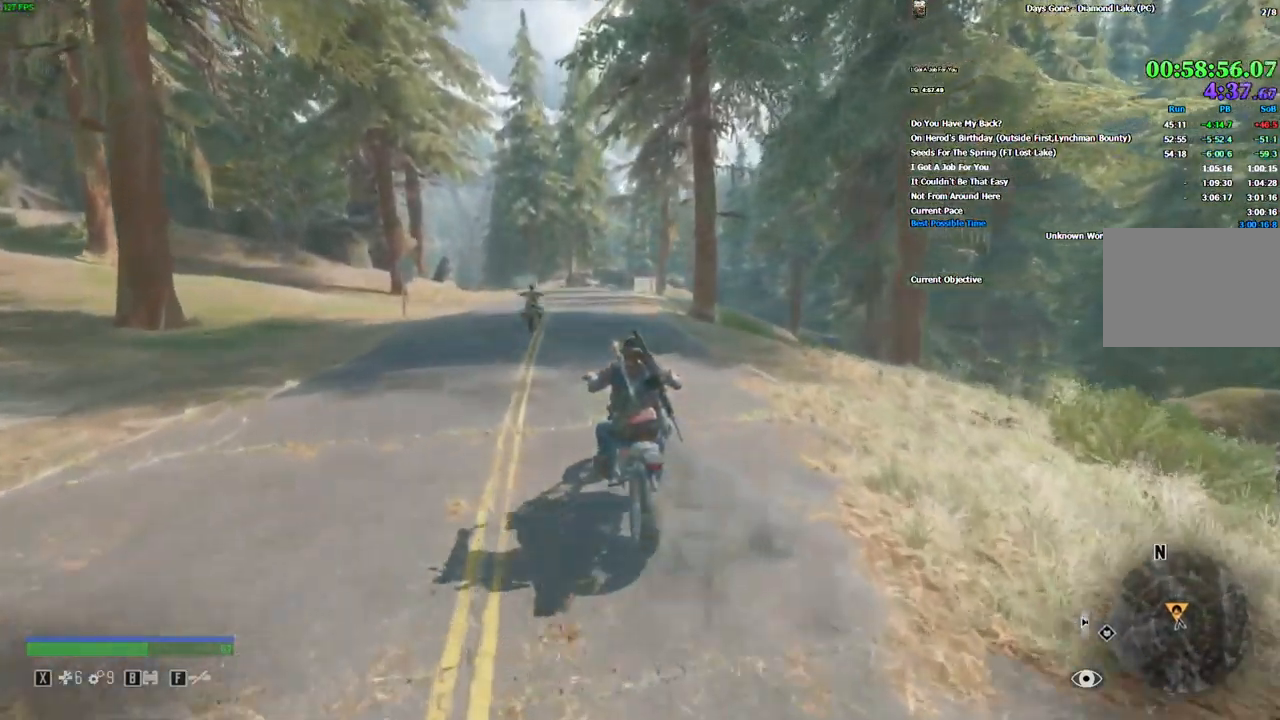
{"keys": ["w"], "mouse": [], "events": []}
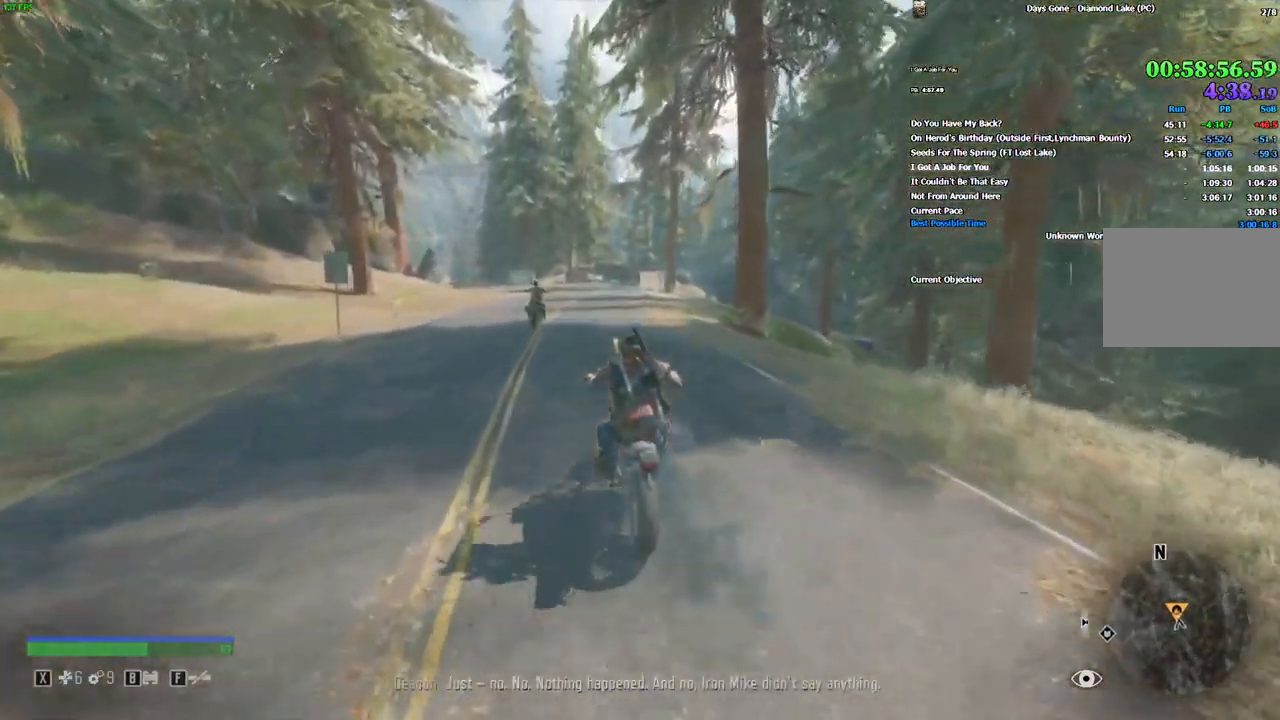
{"keys": ["w"], "mouse": [], "events": []}
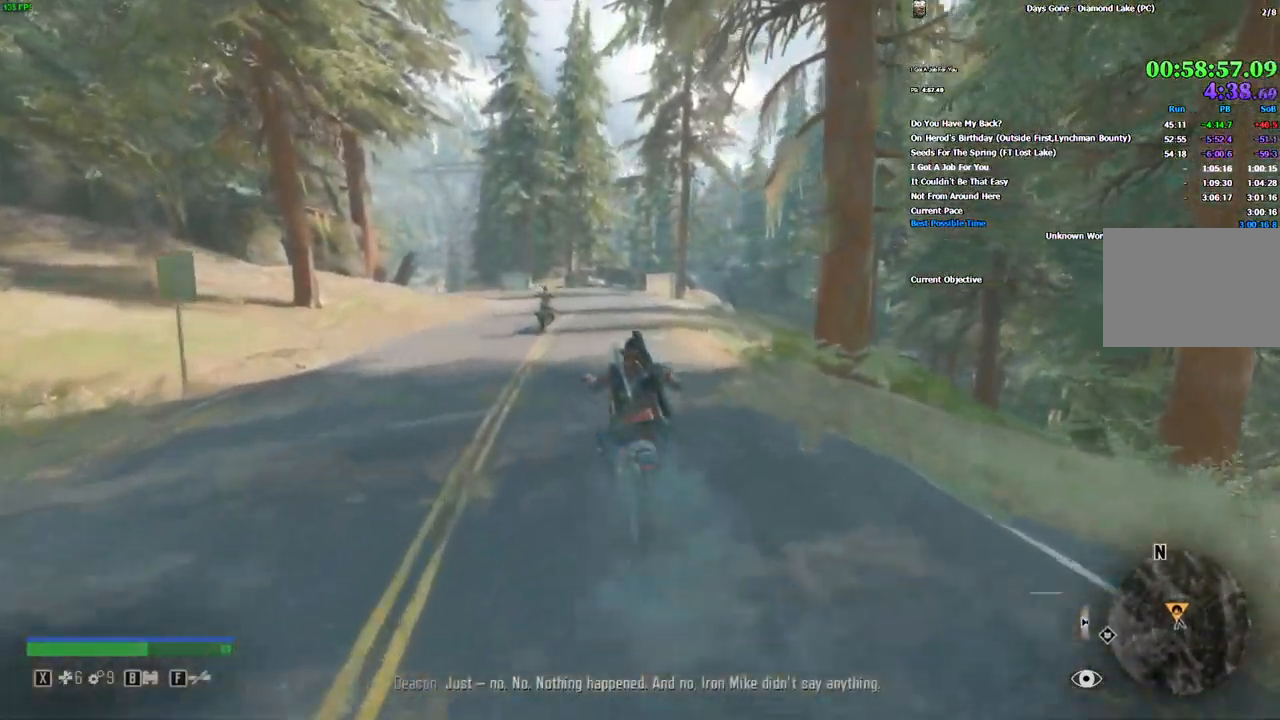
{"keys": ["w"], "mouse": [], "events": []}
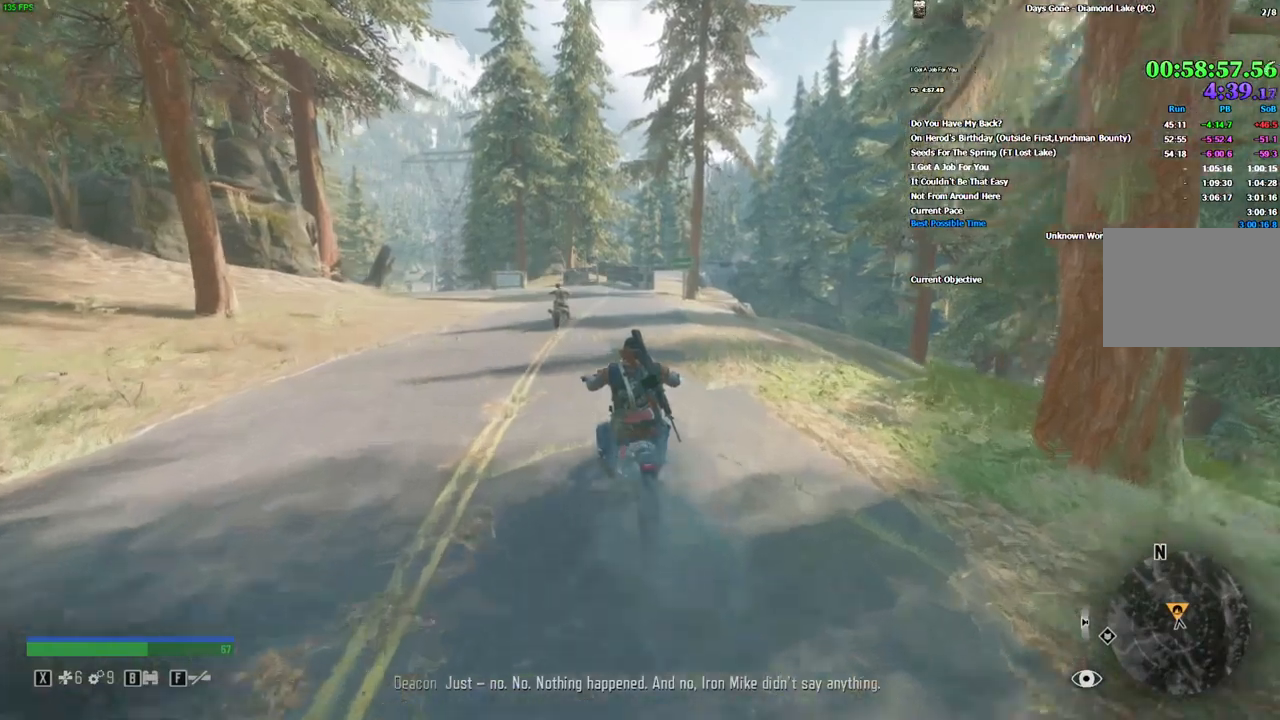
{"keys": ["w"], "mouse": [], "events": []}
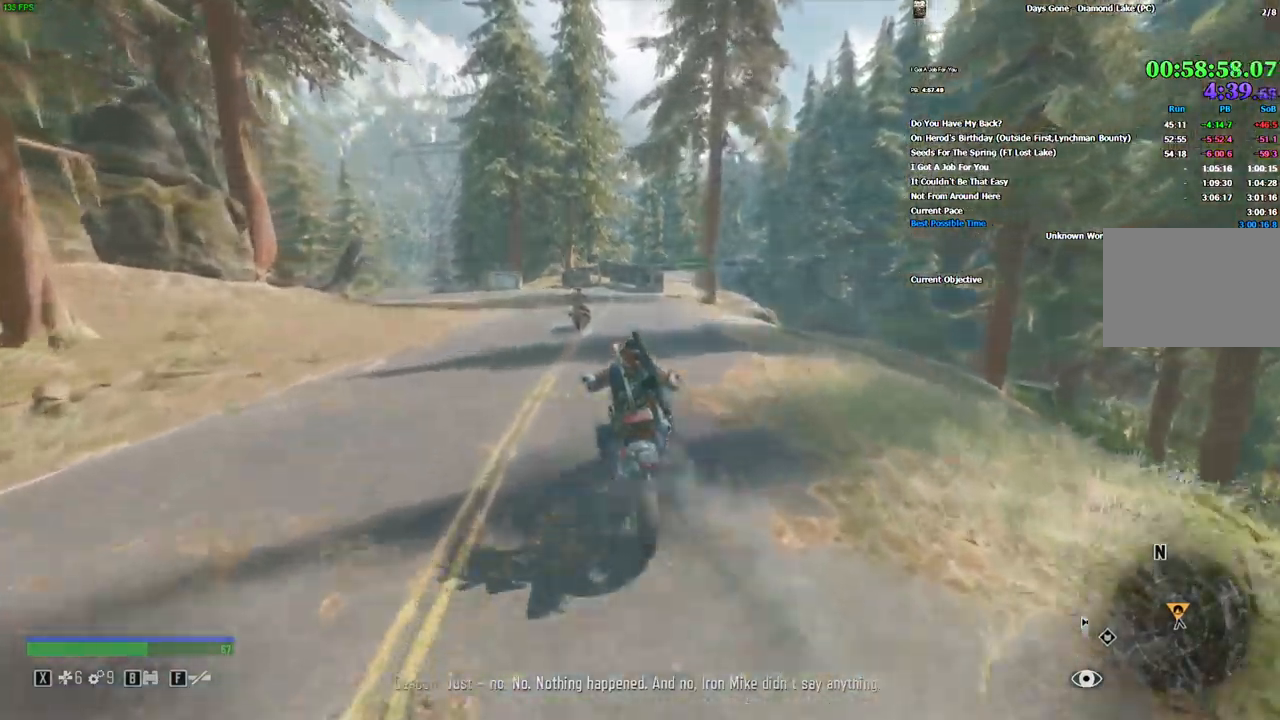
{"keys": ["w"], "mouse": [], "events": []}
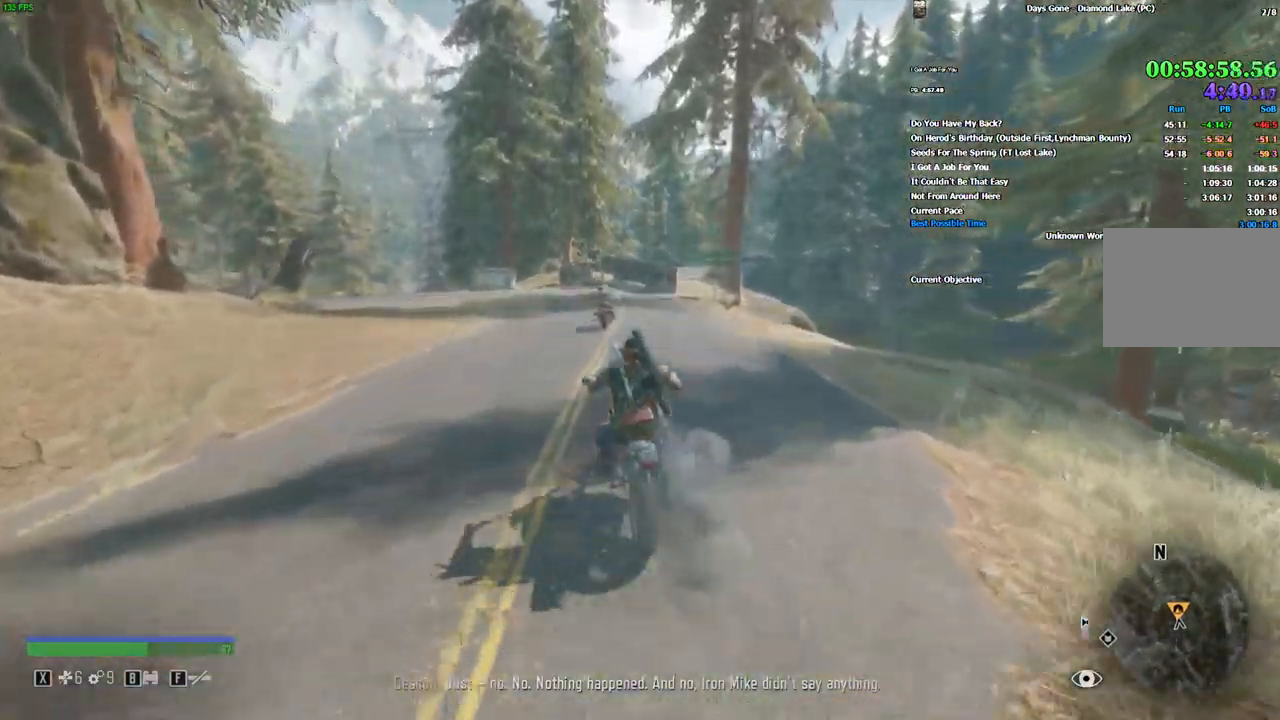
{"keys": ["w"], "mouse": [], "events": []}
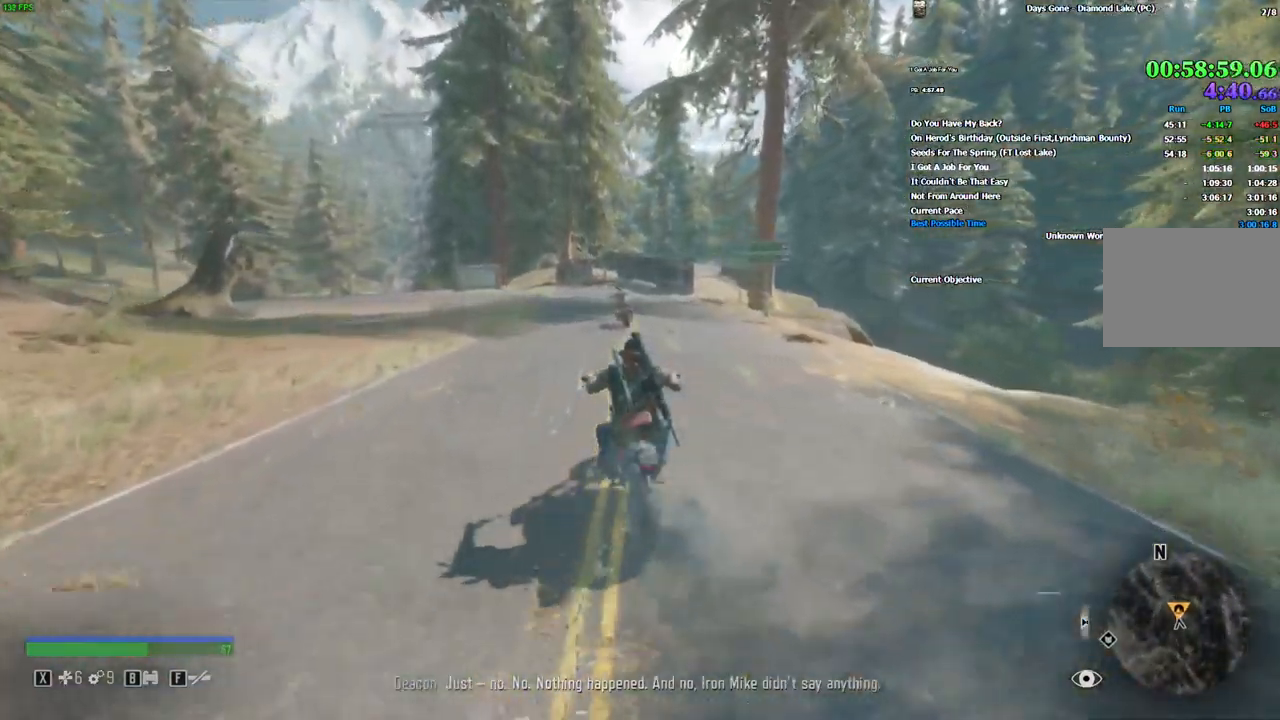
{"keys": ["w"], "mouse": [], "events": []}
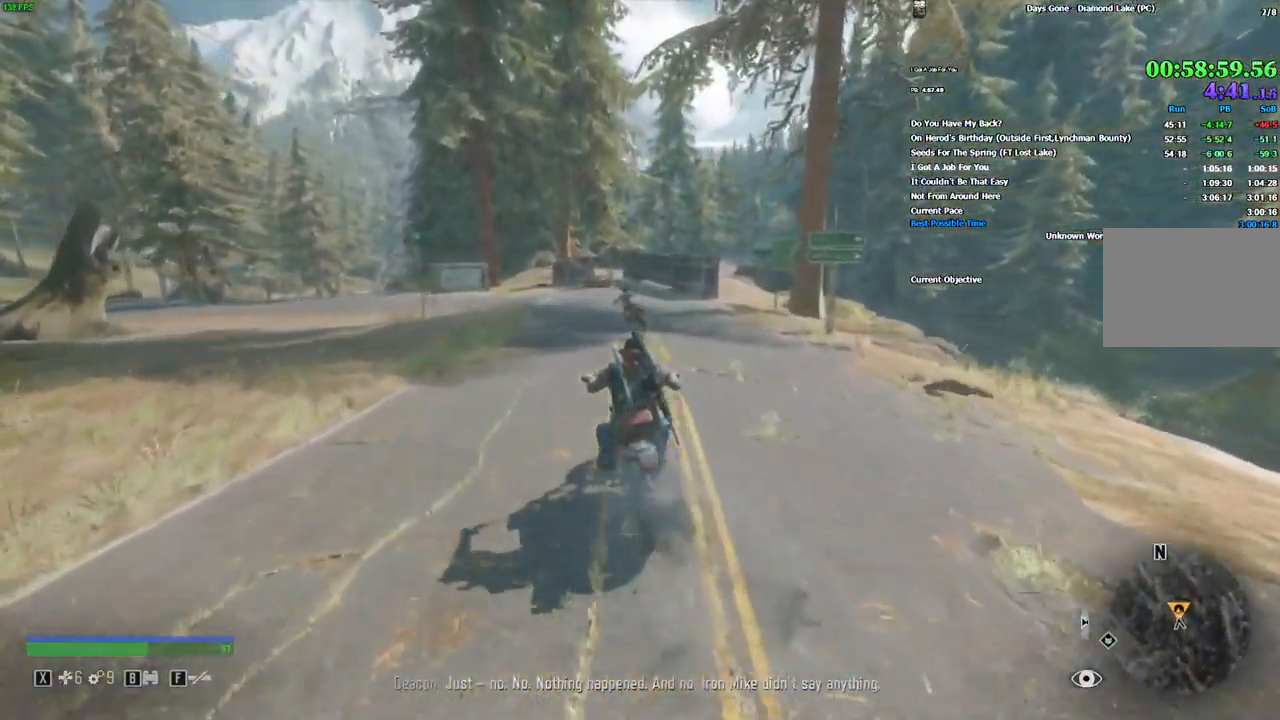
{"keys": ["a", "w"], "mouse": [], "events": [[117, "a", "down"], [167, "a", "up"], [450, "a", "down"]]}
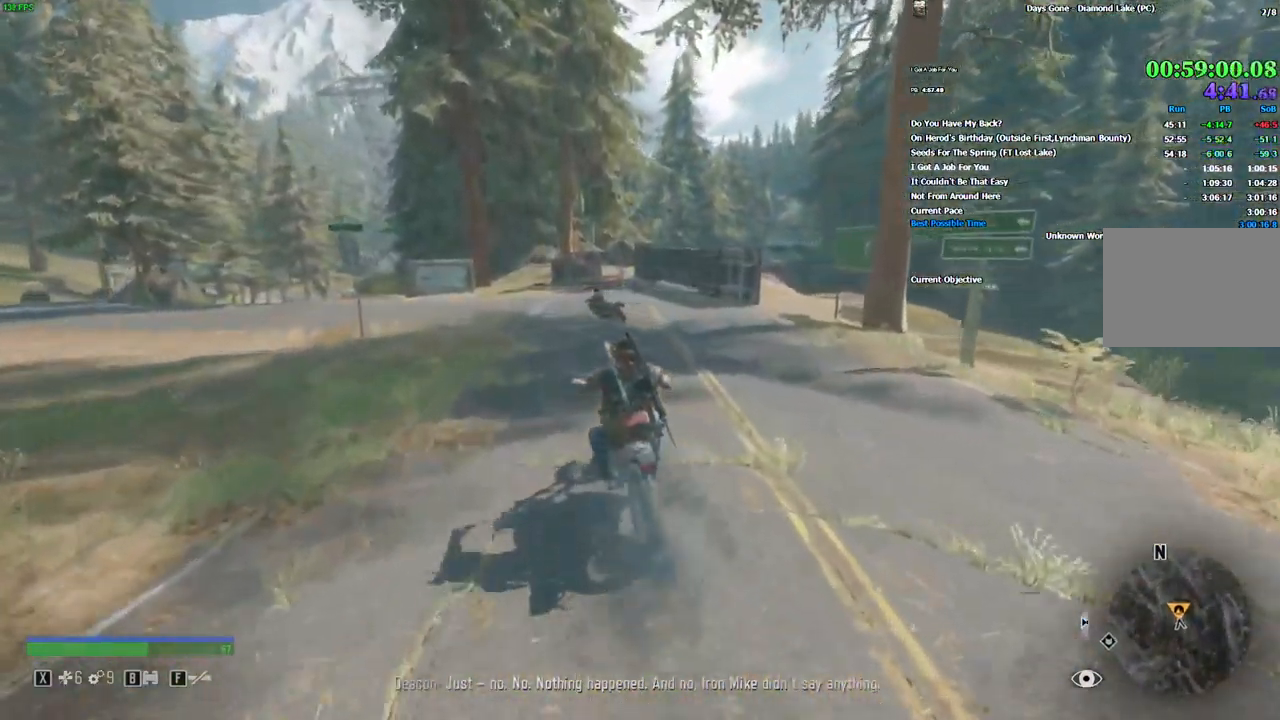
{"keys": ["a", "w"], "mouse": [], "events": [[34, "a", "up"], [167, "alt_l", "down"], [284, "a", "down"], [317, "alt_l", "up"]]}